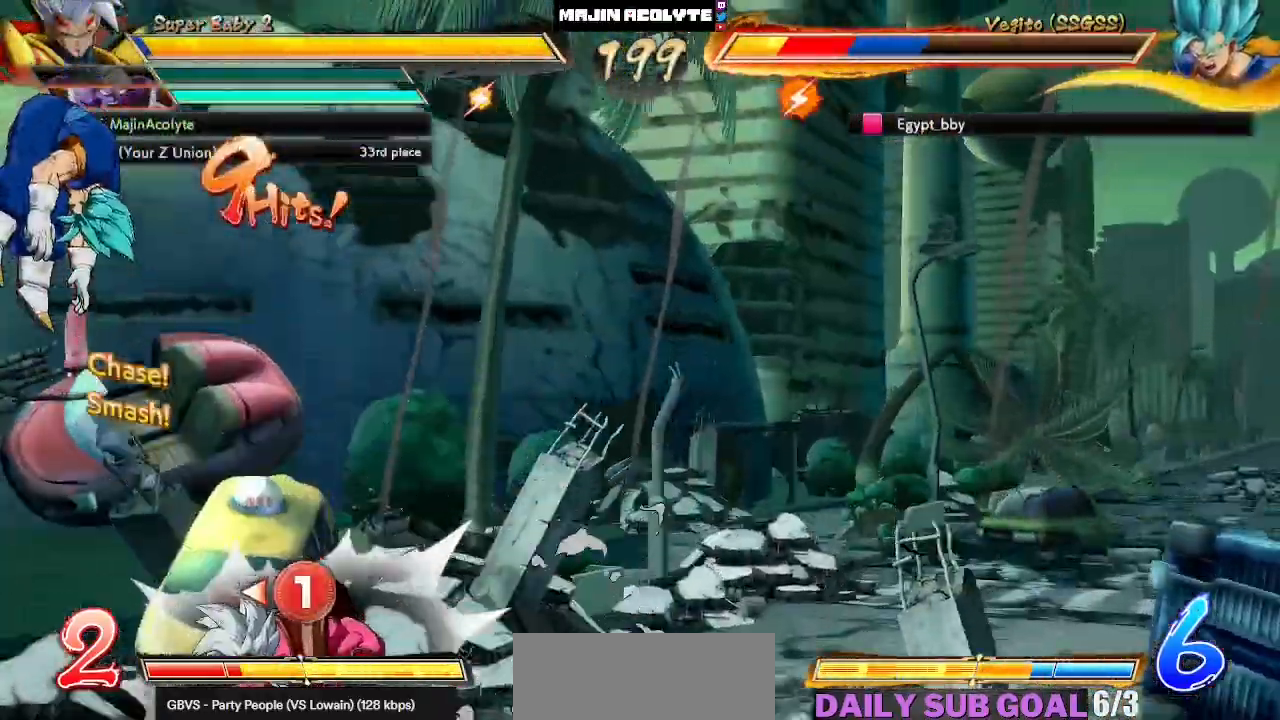
Gameplay with a controller (PlayStation layout); each line is a JSON object with the inputs held at the frame after it (dt_ms = milliseconds from this image to that frame). "events" lists button and stick changes between this image and that frame as [ms after this image, input, new state], when the widget could be followed in between. Not read: DPAD_DOWN DPAD_LEFT DPAD_RIGHT DPAD_UP L1 L2 R3 SELECT START right_stick.
{"dt_ms": 500, "buttons": [], "left_stick": "center", "events": [[17, "left_stick", "center"], [100, "SQUARE", "down"], [200, "SQUARE", "up"], [267, "SQUARE", "down"], [350, "SQUARE", "up"], [417, "SQUARE", "down"], [500, "SQUARE", "up"]]}
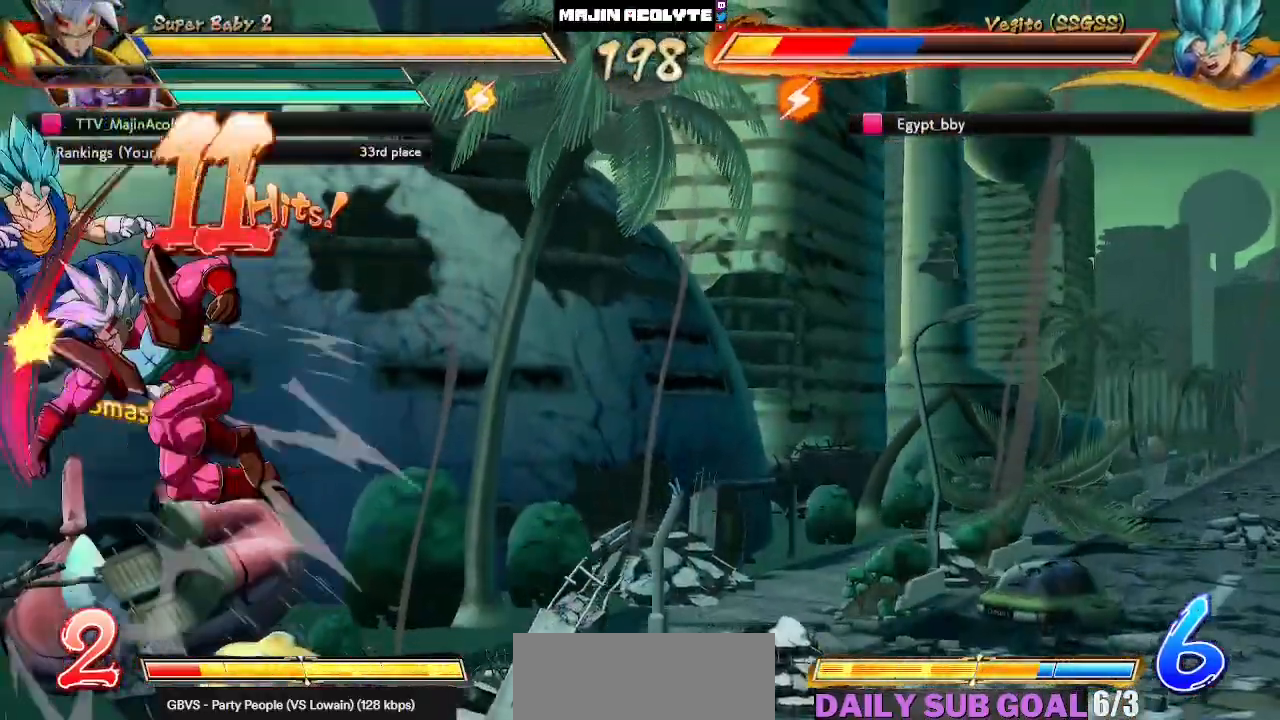
{"dt_ms": 500, "buttons": ["SQUARE"], "left_stick": "center", "events": [[67, "SQUARE", "down"], [150, "SQUARE", "up"], [200, "SQUARE", "down"], [283, "SQUARE", "up"], [333, "SQUARE", "down"]]}
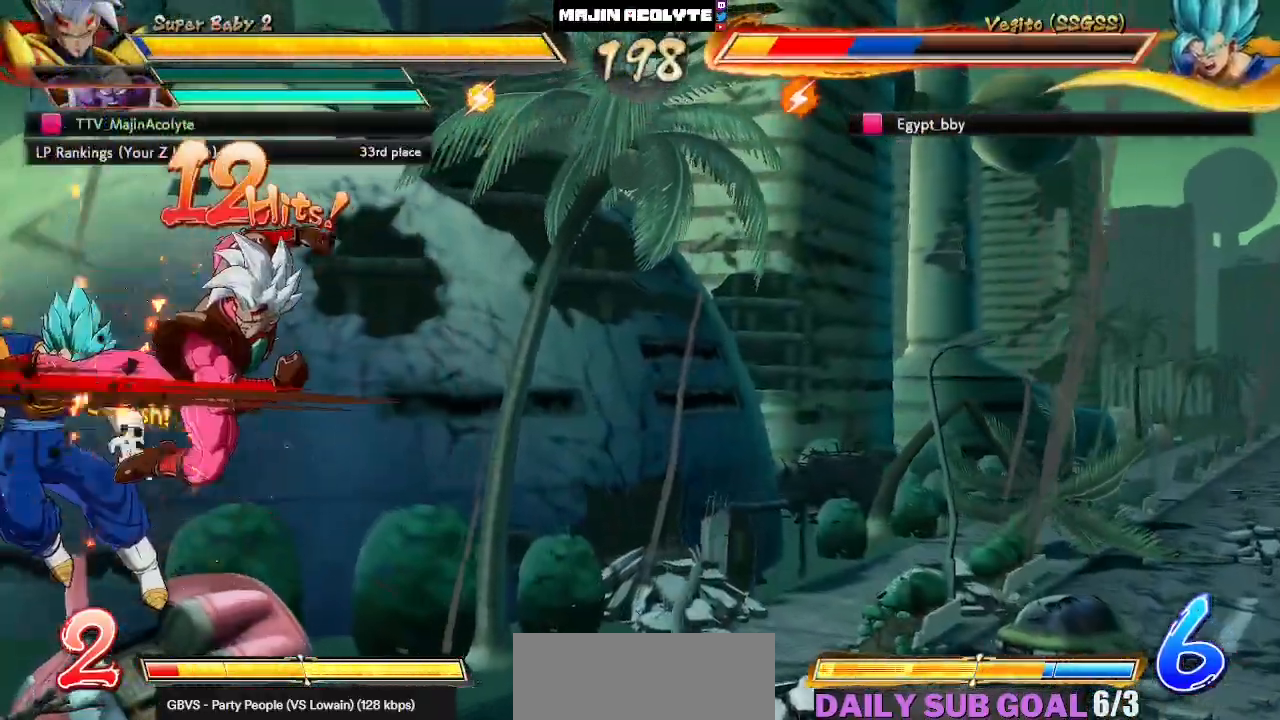
{"dt_ms": 500, "buttons": [], "left_stick": "center", "events": [[67, "SQUARE", "up"], [317, "SQUARE", "down"], [450, "SQUARE", "up"]]}
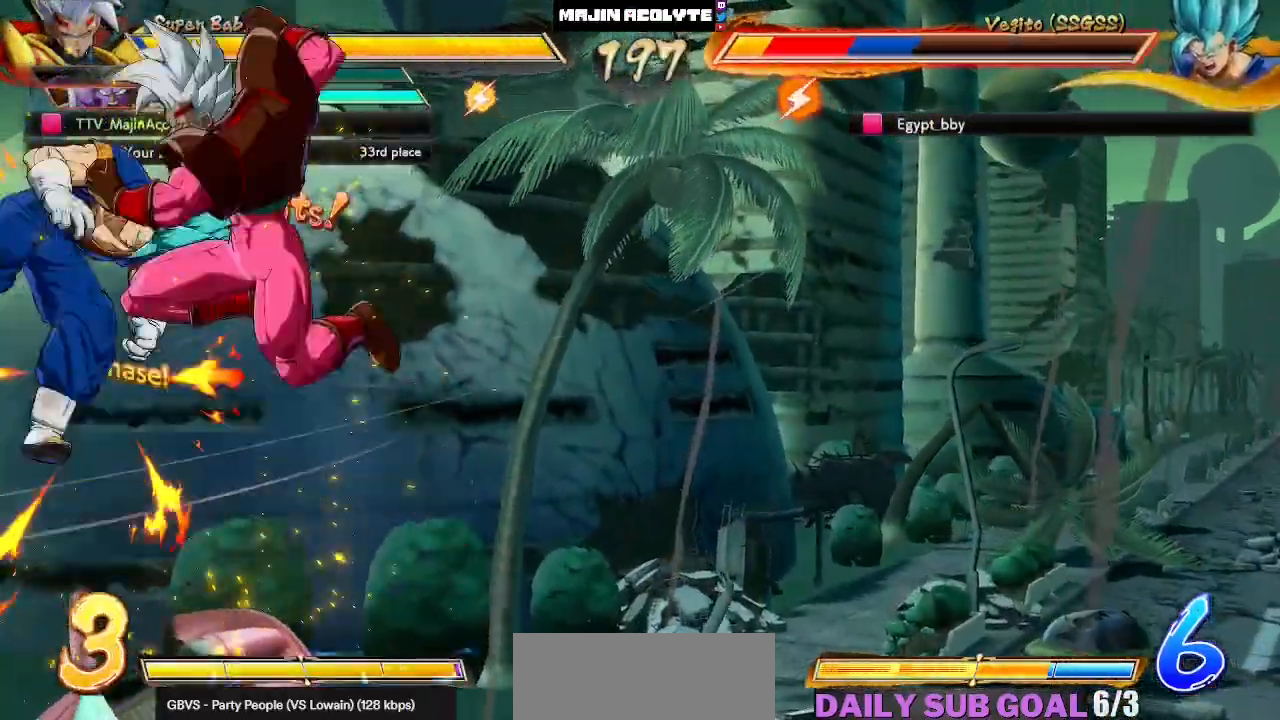
{"dt_ms": 500, "buttons": ["CROSS"], "left_stick": "center", "events": [[50, "SQUARE", "down"], [200, "SQUARE", "up"], [350, "CROSS", "down"]]}
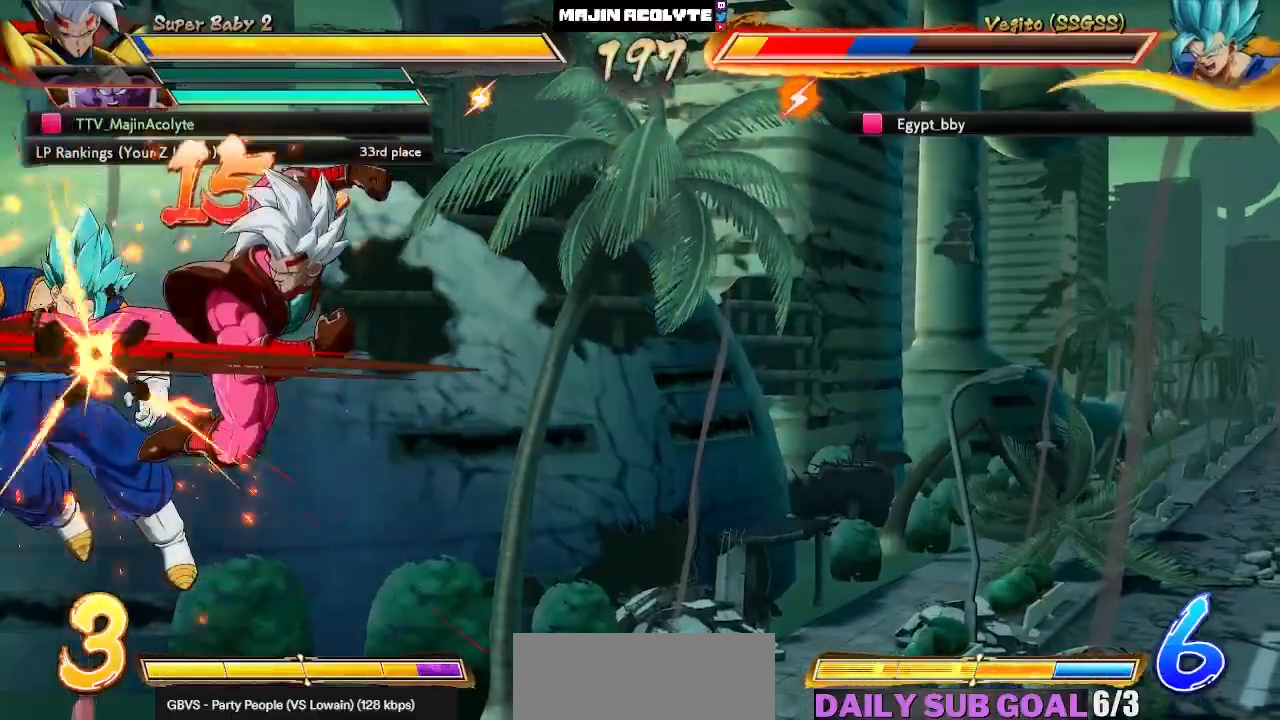
{"dt_ms": 500, "buttons": [], "left_stick": "center", "events": [[83, "CROSS", "up"], [300, "TRIANGLE", "down"], [500, "TRIANGLE", "up"]]}
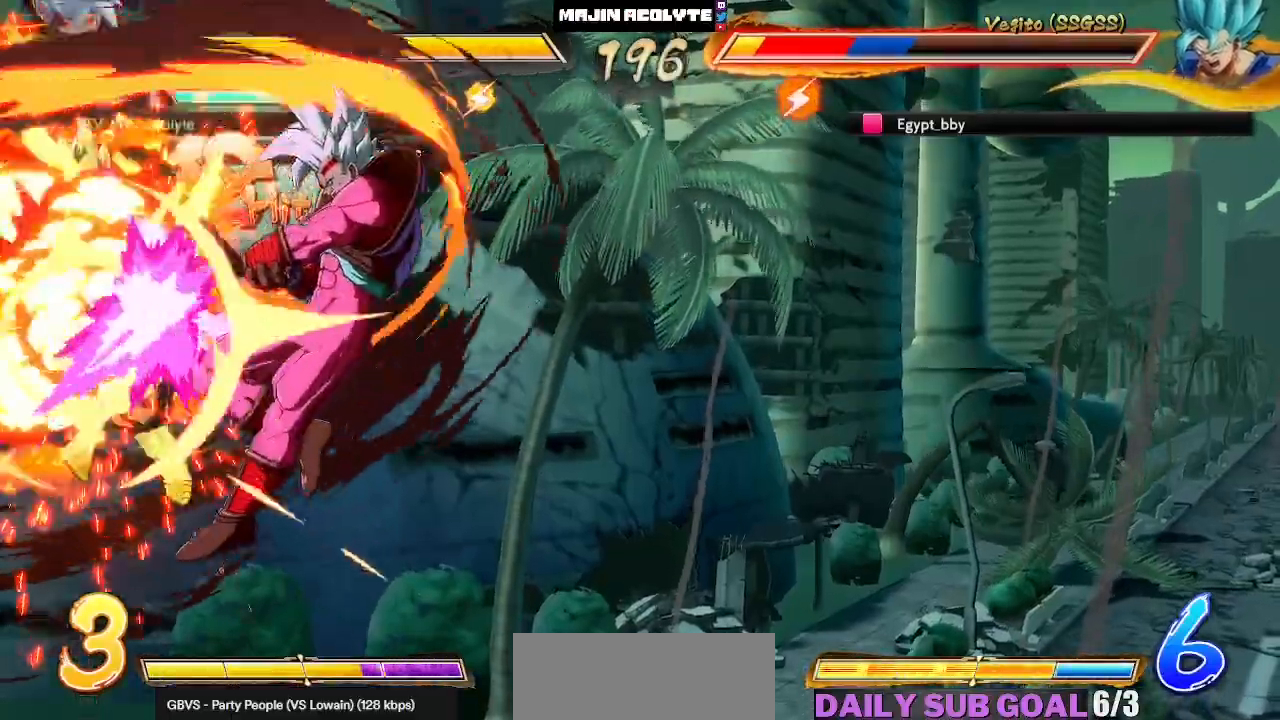
{"dt_ms": 500, "buttons": [], "left_stick": "center", "events": []}
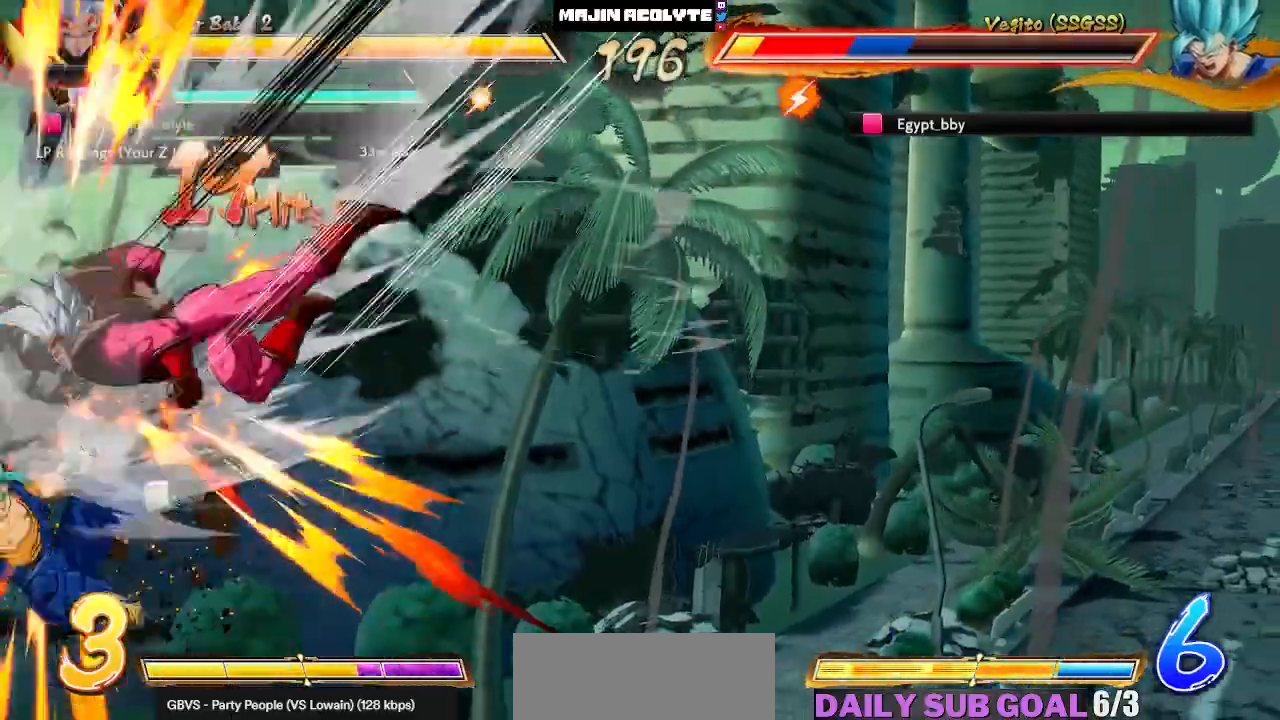
{"dt_ms": 500, "buttons": ["SQUARE", "TRIANGLE"], "left_stick": "center", "events": [[417, "SQUARE", "down"], [417, "TRIANGLE", "down"]]}
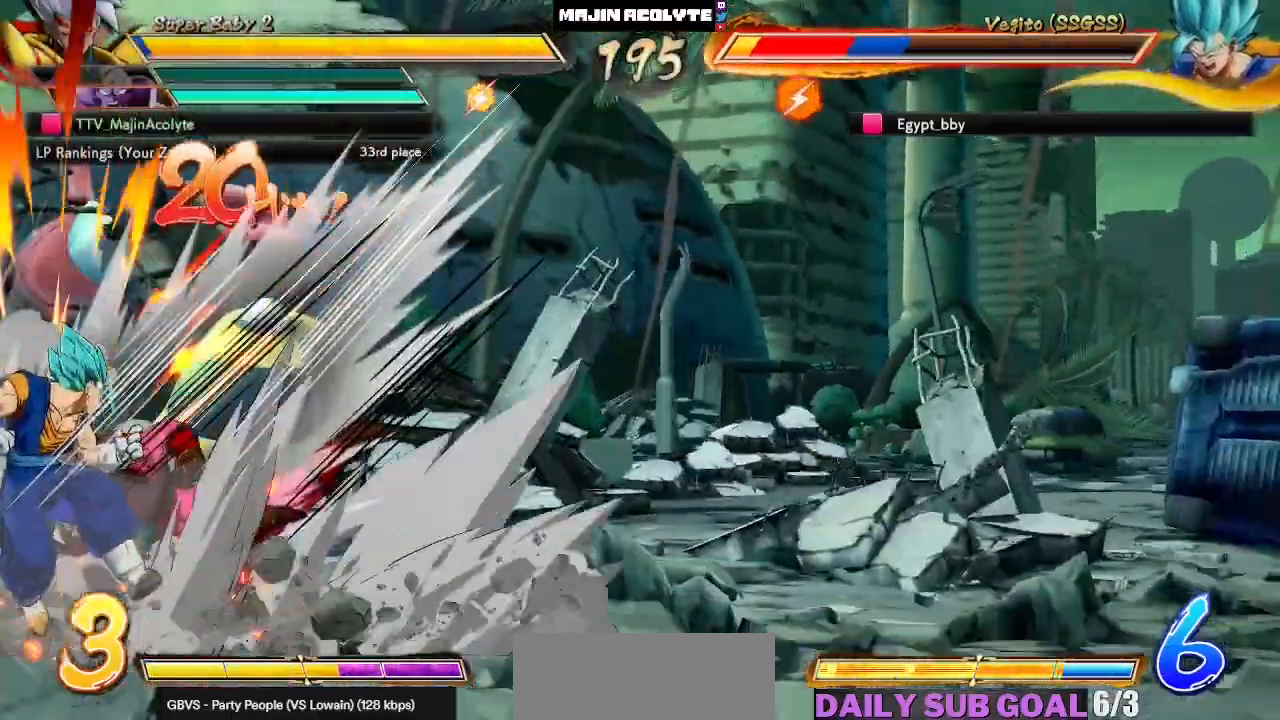
{"dt_ms": 500, "buttons": [], "left_stick": "center", "events": [[67, "SQUARE", "up"], [67, "TRIANGLE", "up"]]}
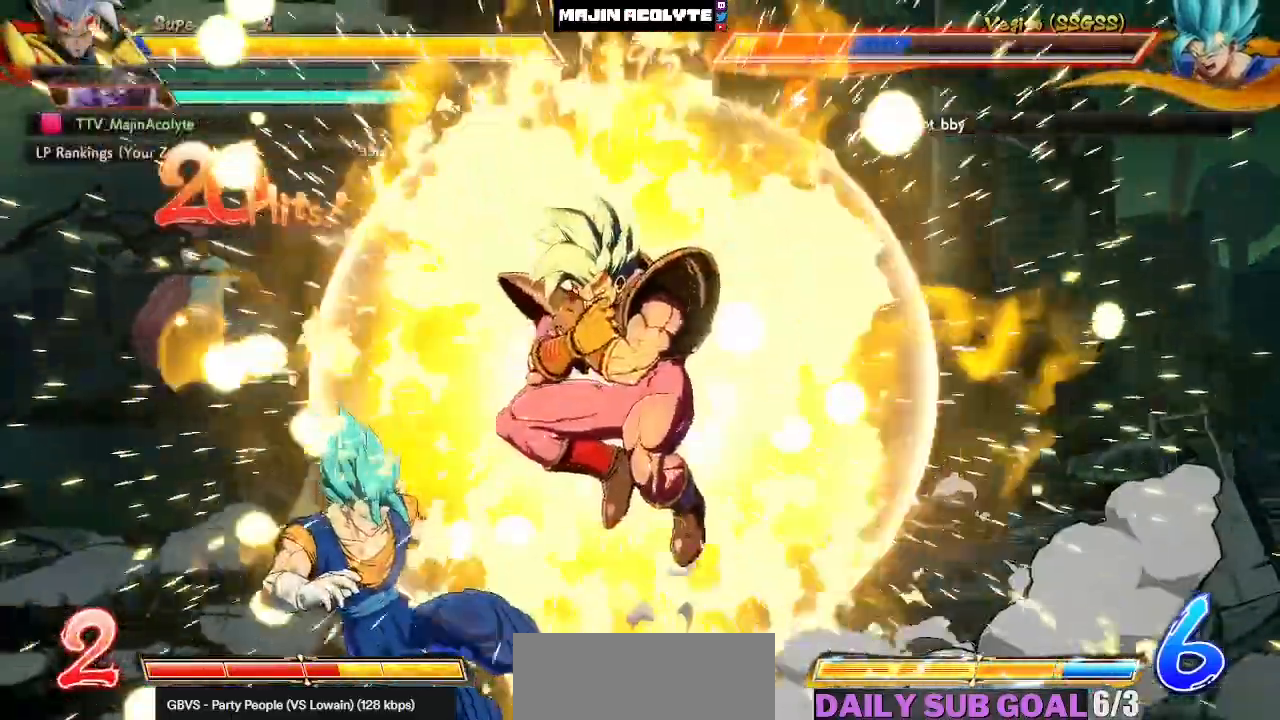
{"dt_ms": 500, "buttons": [], "left_stick": "down-left", "events": [[500, "left_stick", "down-left"]]}
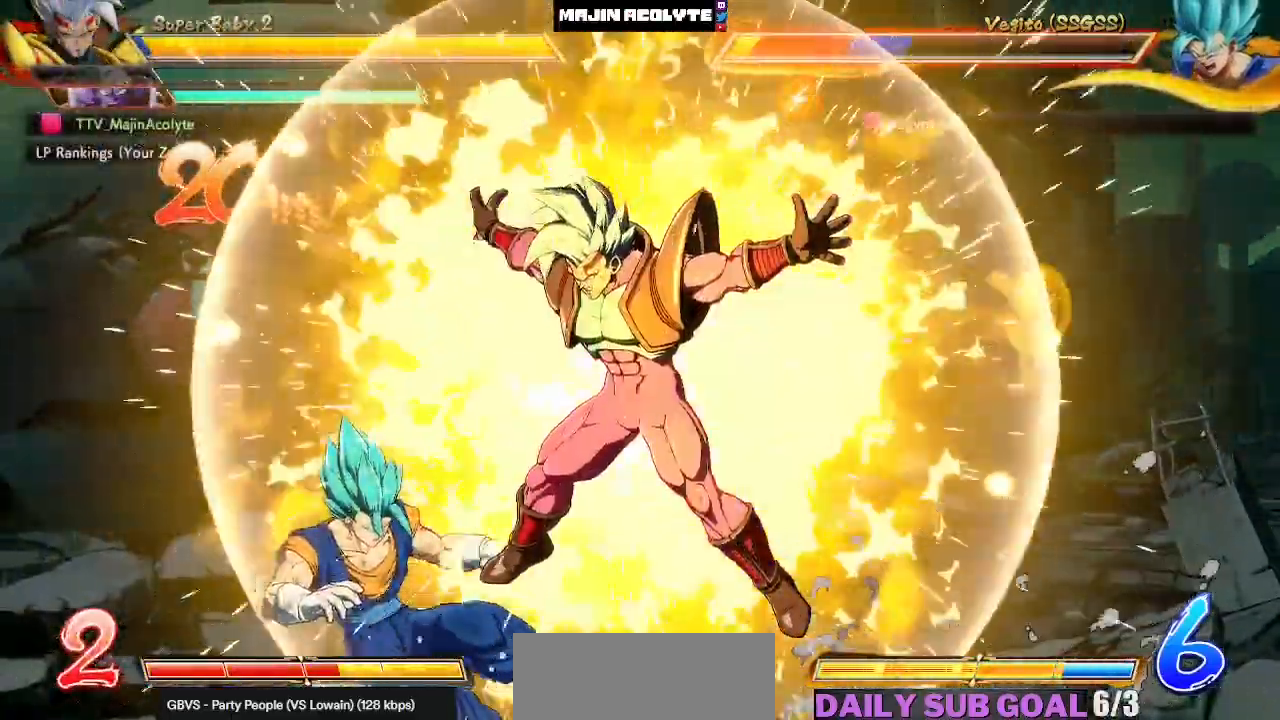
{"dt_ms": 500, "buttons": [], "left_stick": "down-left", "events": []}
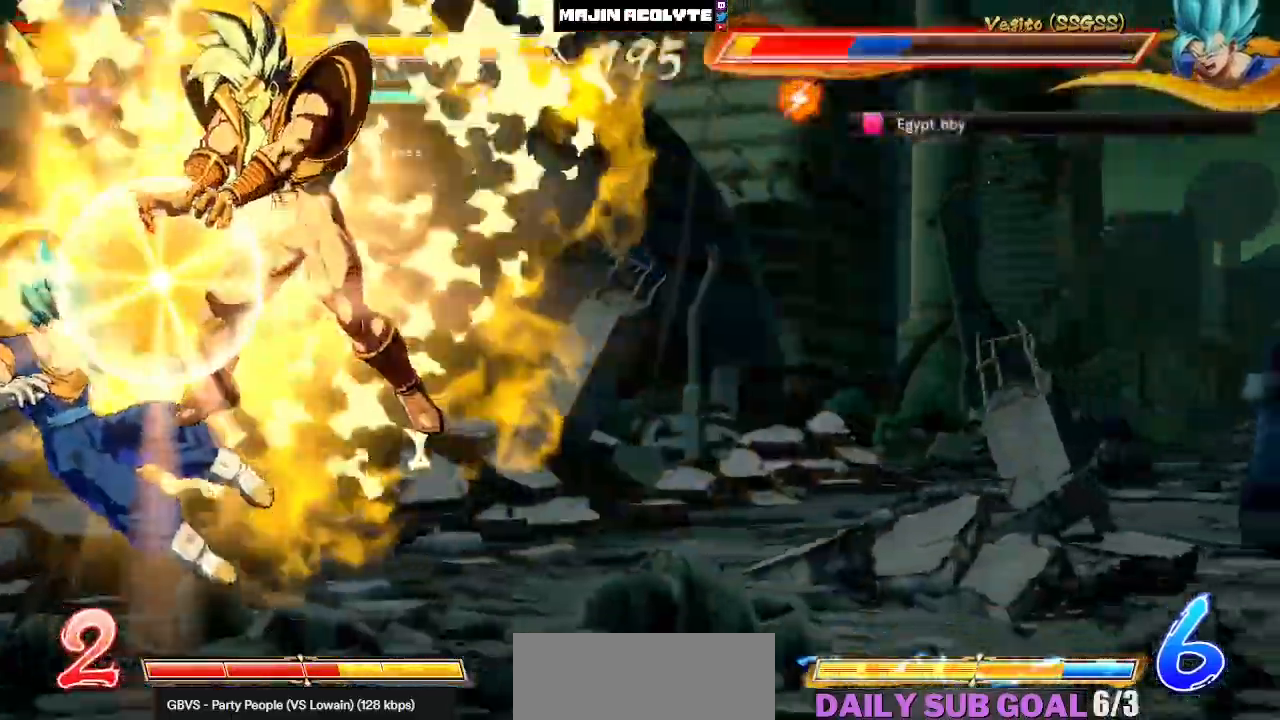
{"dt_ms": 500, "buttons": [], "left_stick": "down-left", "events": []}
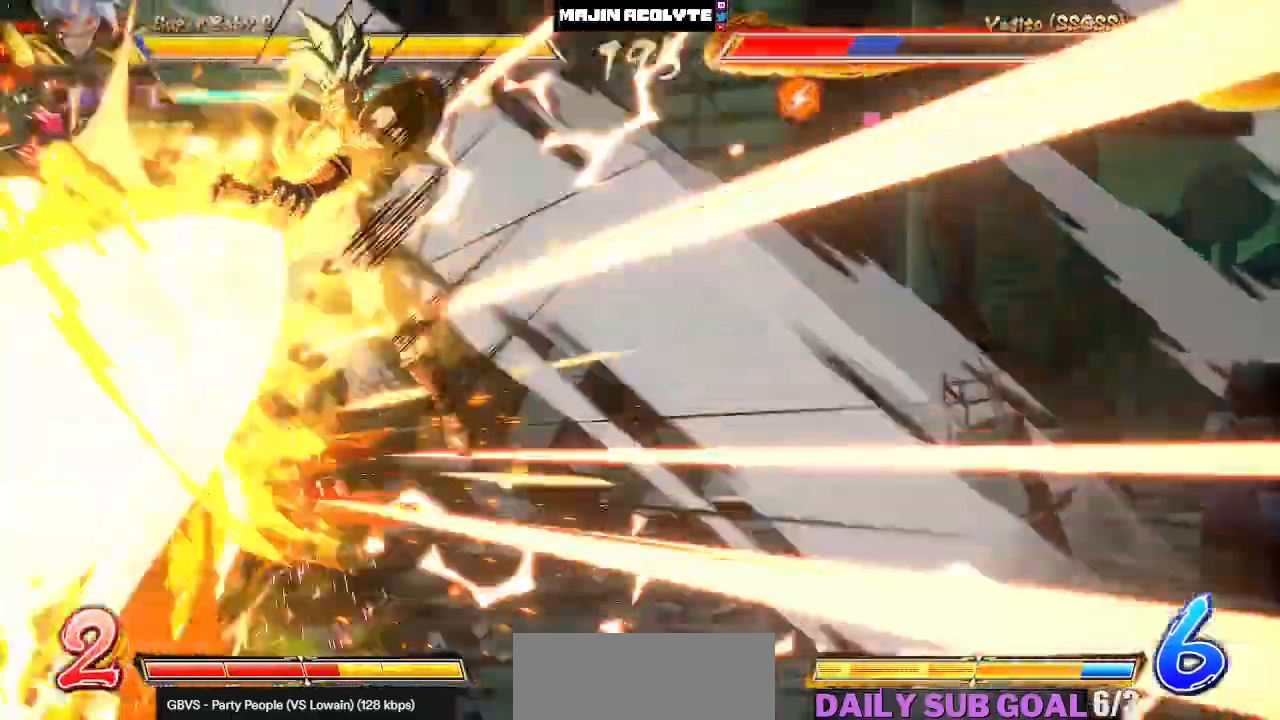
{"dt_ms": 500, "buttons": [], "left_stick": "down-left", "events": []}
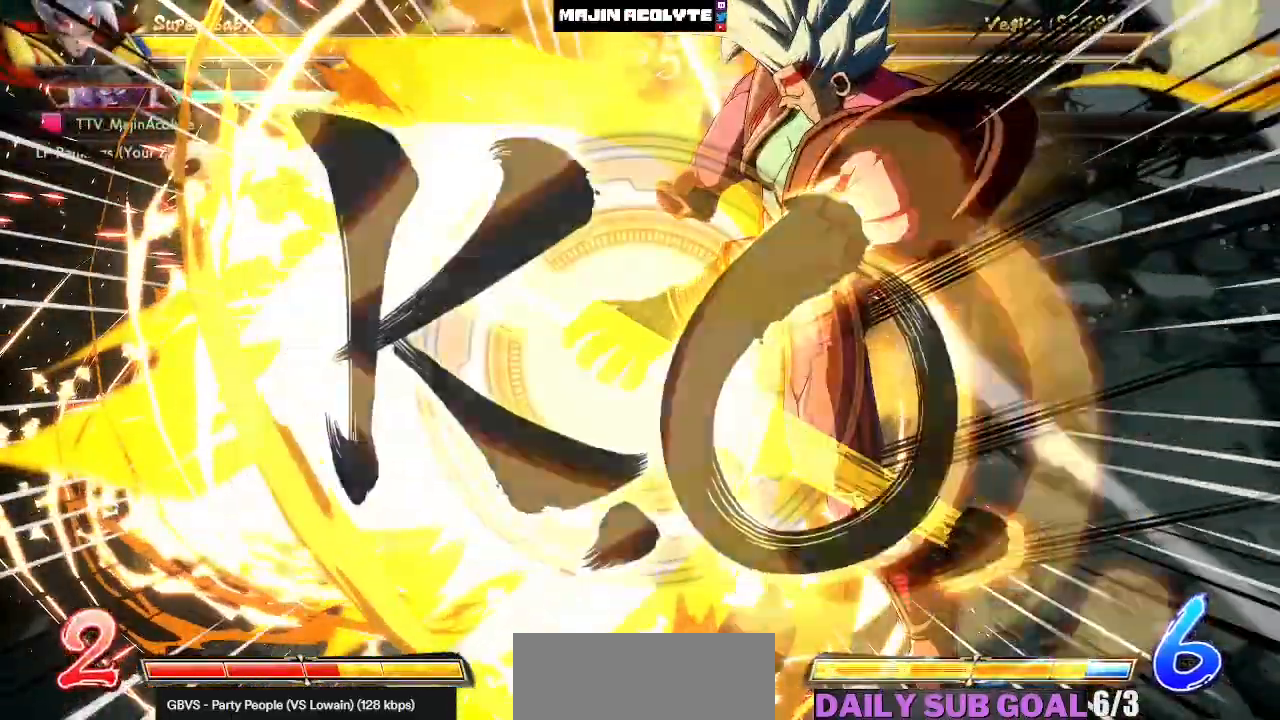
{"dt_ms": 500, "buttons": [], "left_stick": "down-left", "events": []}
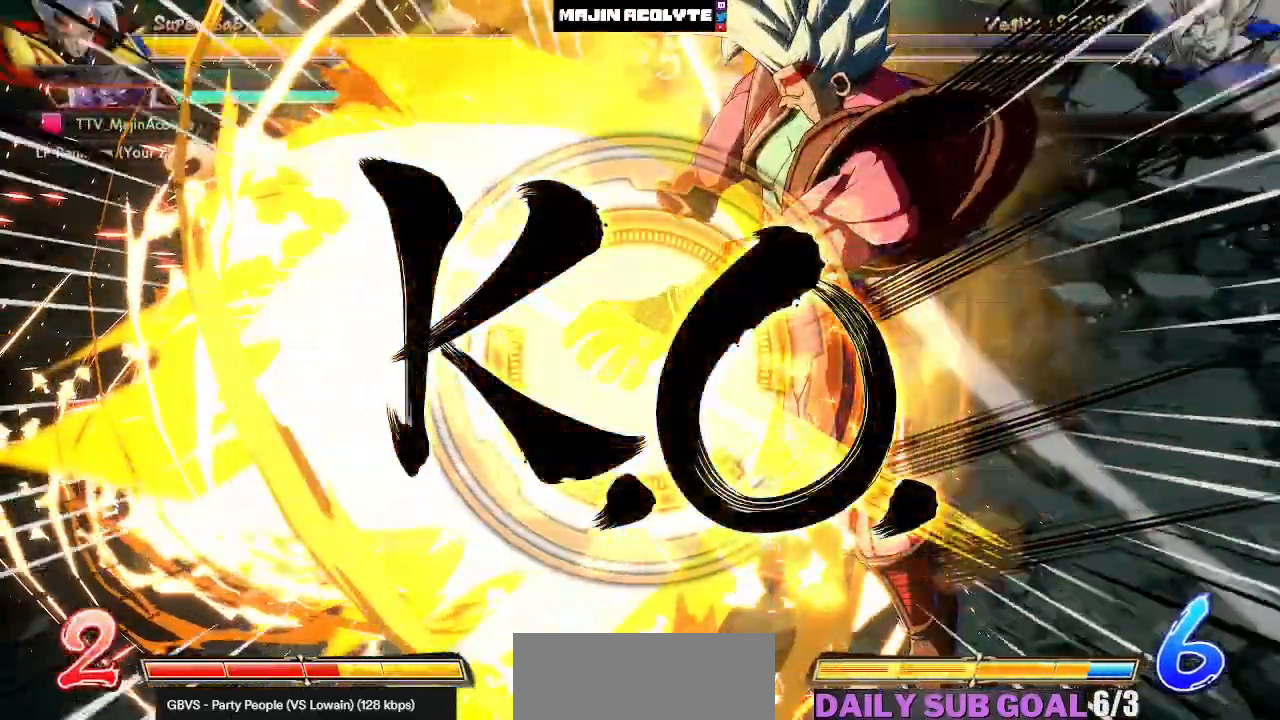
{"dt_ms": 500, "buttons": [], "left_stick": "center", "events": [[100, "left_stick", "center"]]}
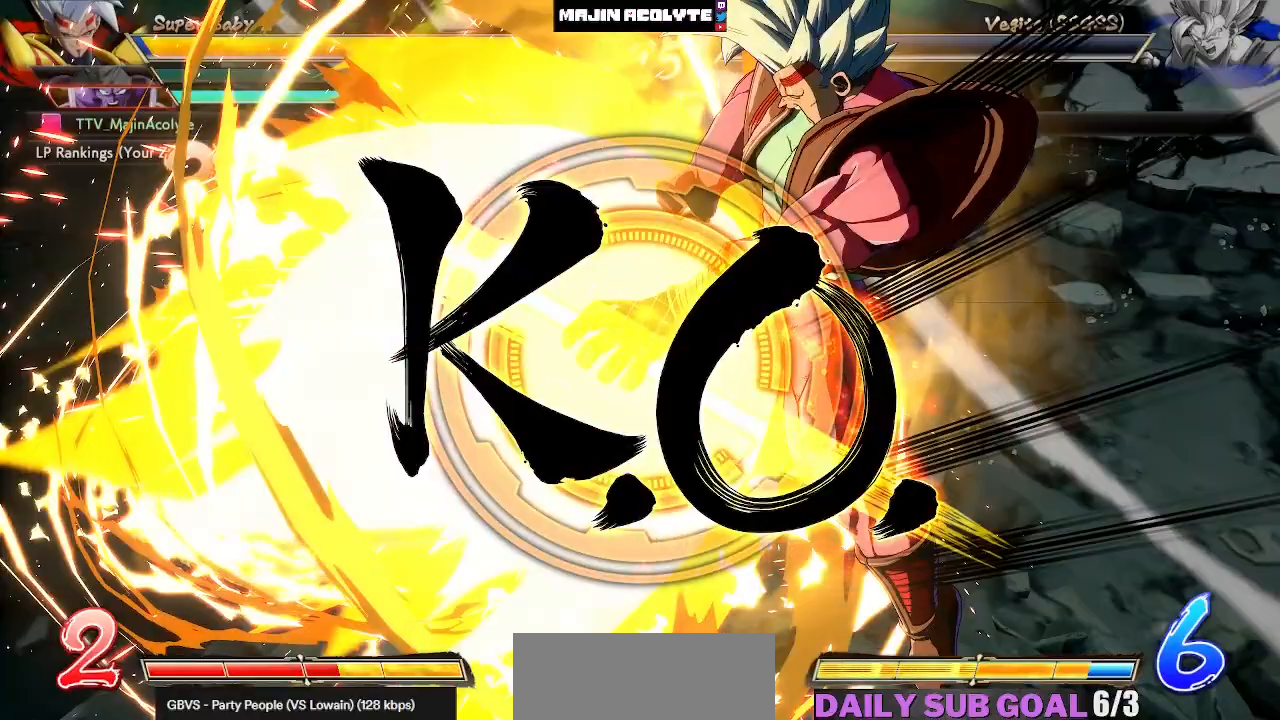
{"dt_ms": 500, "buttons": [], "left_stick": "center", "events": []}
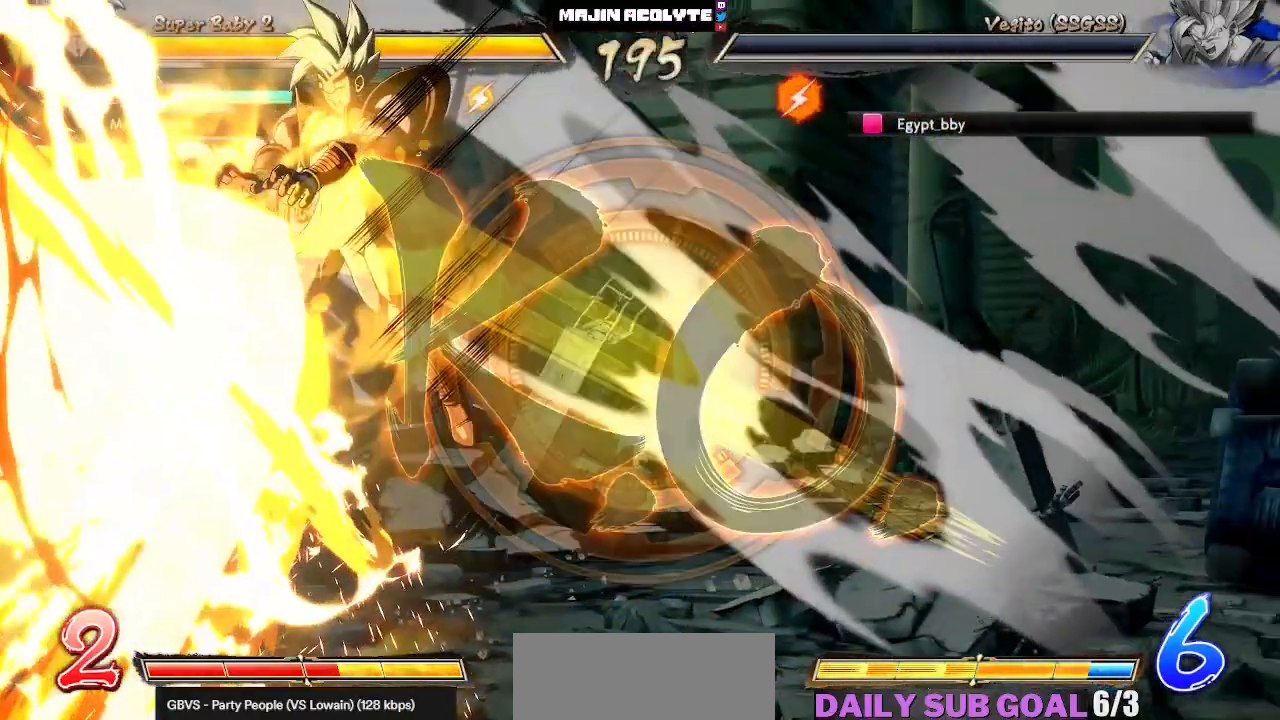
{"dt_ms": 500, "buttons": [], "left_stick": "center", "events": []}
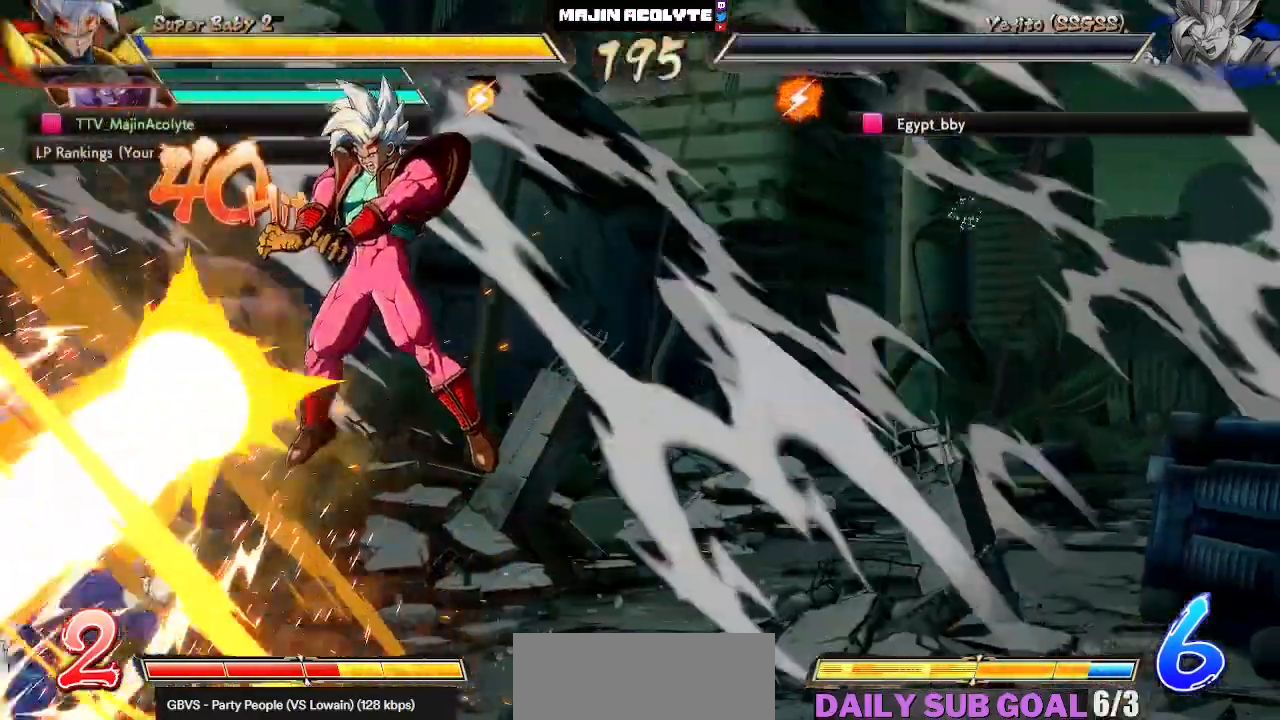
{"dt_ms": 500, "buttons": [], "left_stick": "center", "events": []}
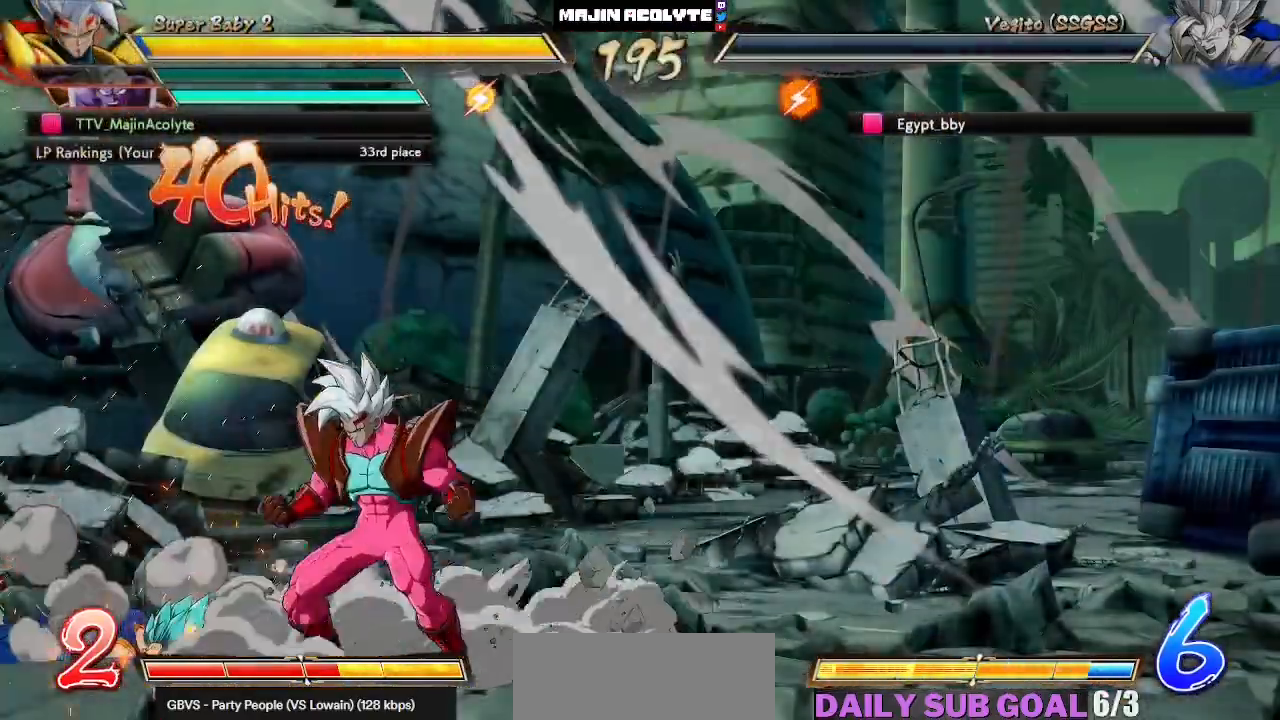
{"dt_ms": 500, "buttons": ["CROSS"], "left_stick": "center", "events": [[133, "CROSS", "down"]]}
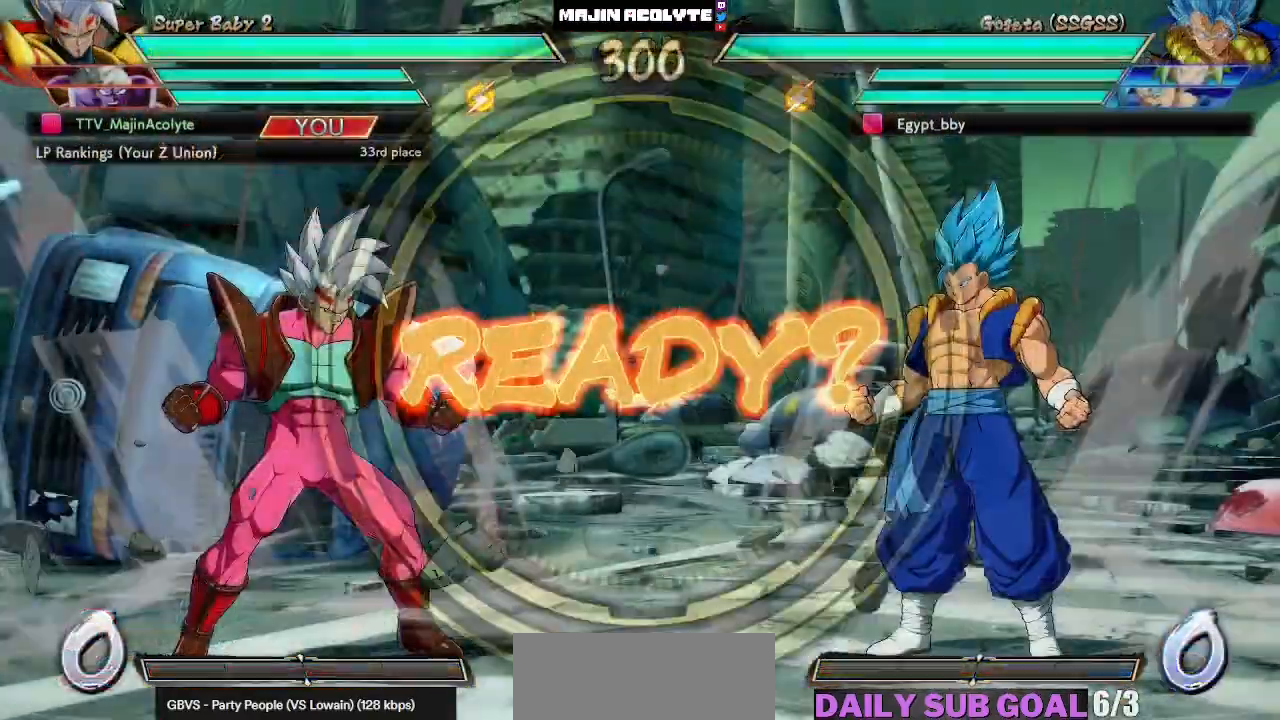
{"dt_ms": 500, "buttons": ["CROSS"], "left_stick": "center", "events": []}
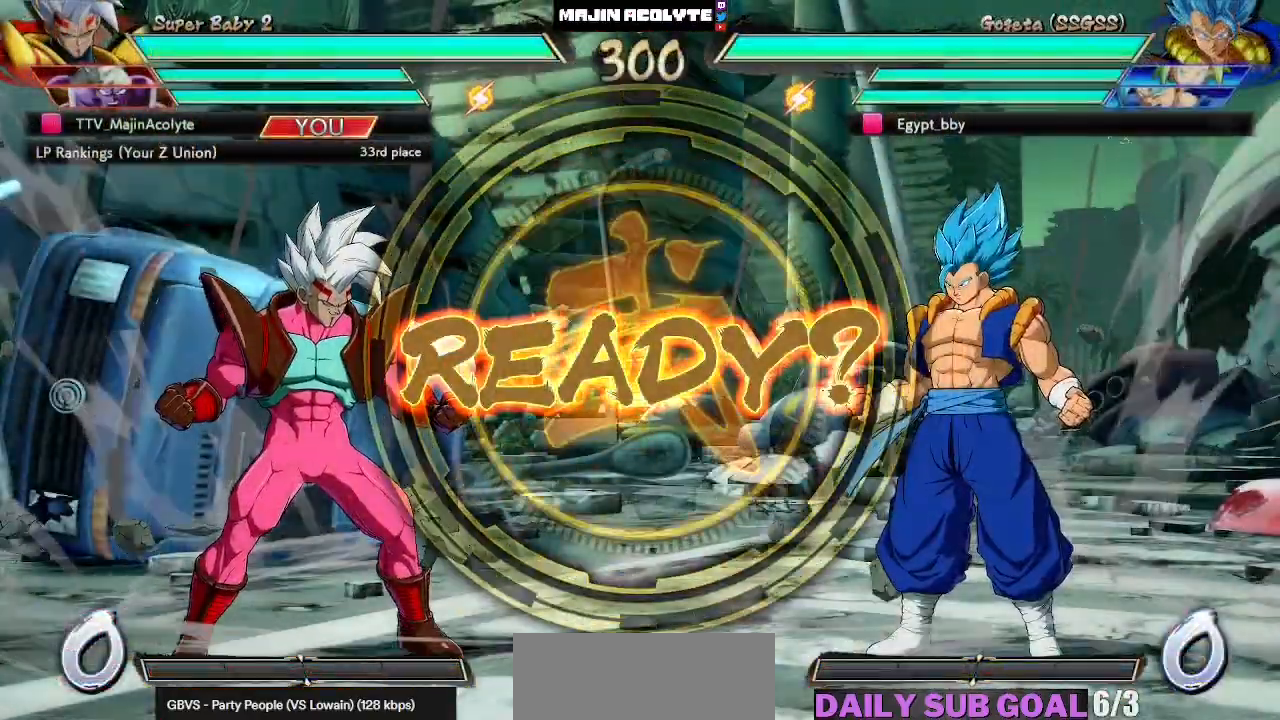
{"dt_ms": 500, "buttons": [], "left_stick": "center", "events": [[50, "CROSS", "up"], [267, "CROSS", "down"], [417, "CROSS", "up"]]}
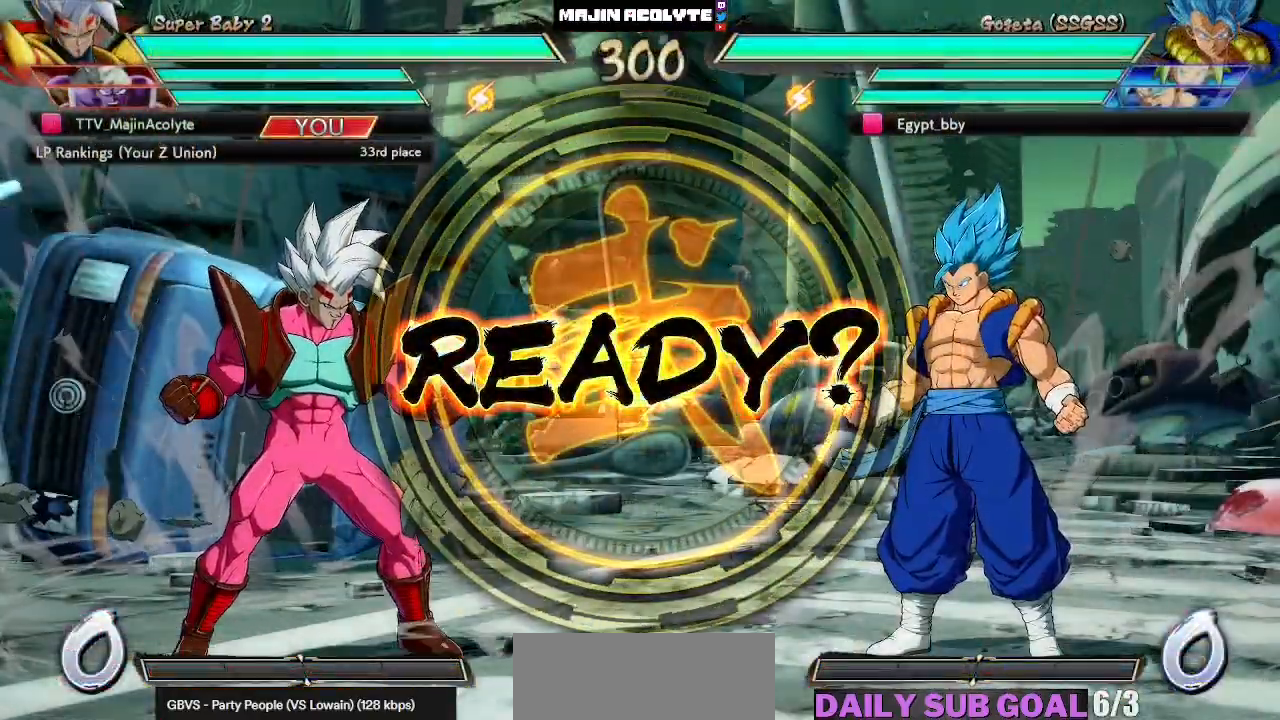
{"dt_ms": 500, "buttons": [], "left_stick": "center", "events": []}
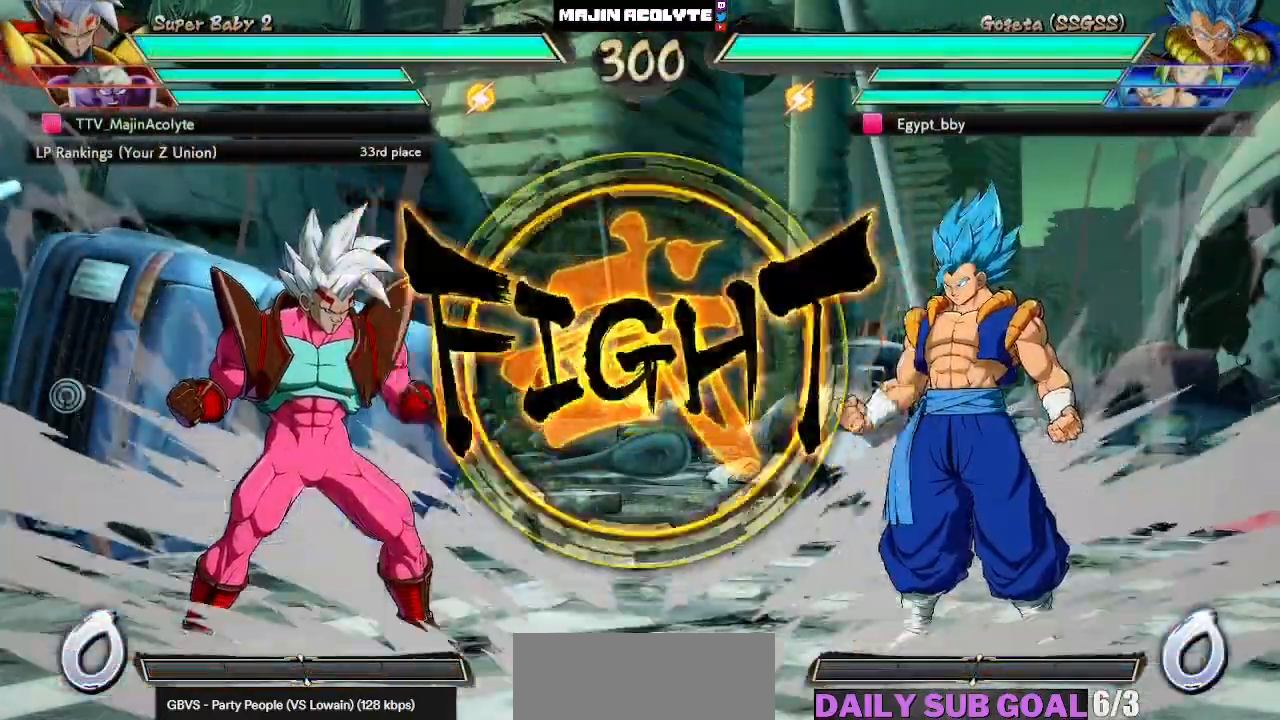
{"dt_ms": 500, "buttons": [], "left_stick": "center", "events": []}
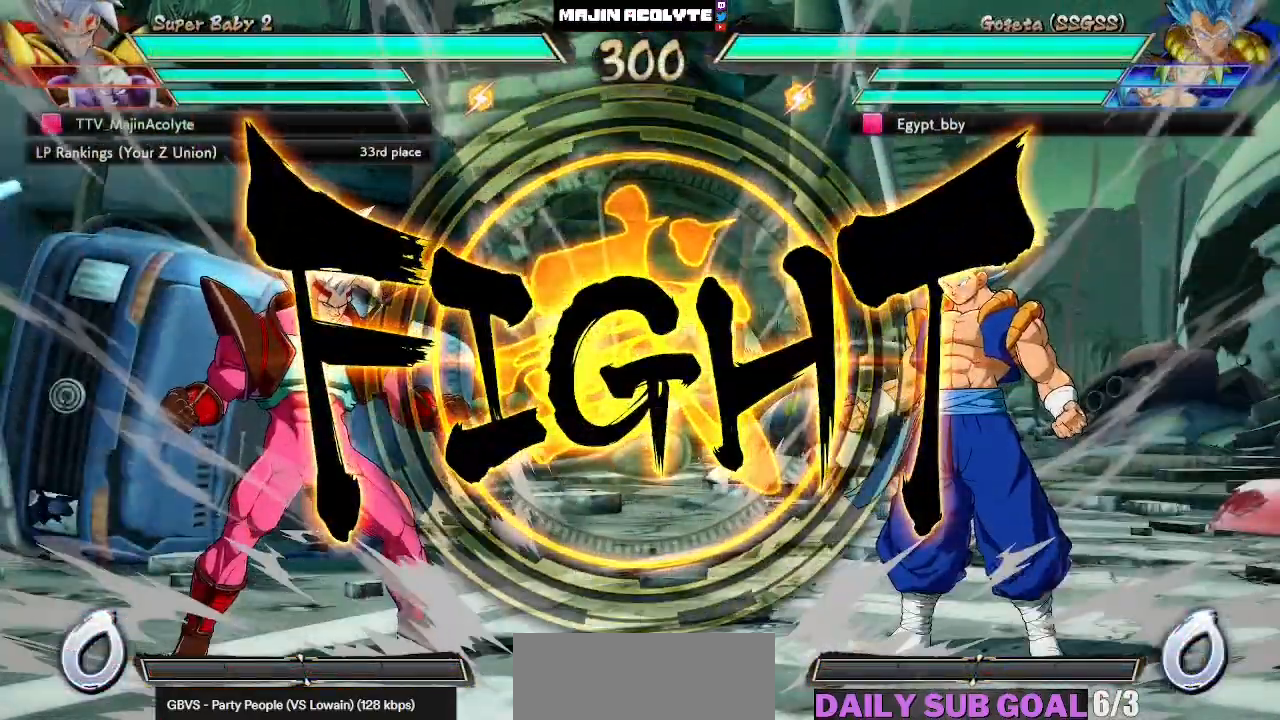
{"dt_ms": 1000, "buttons": [], "left_stick": "center"}
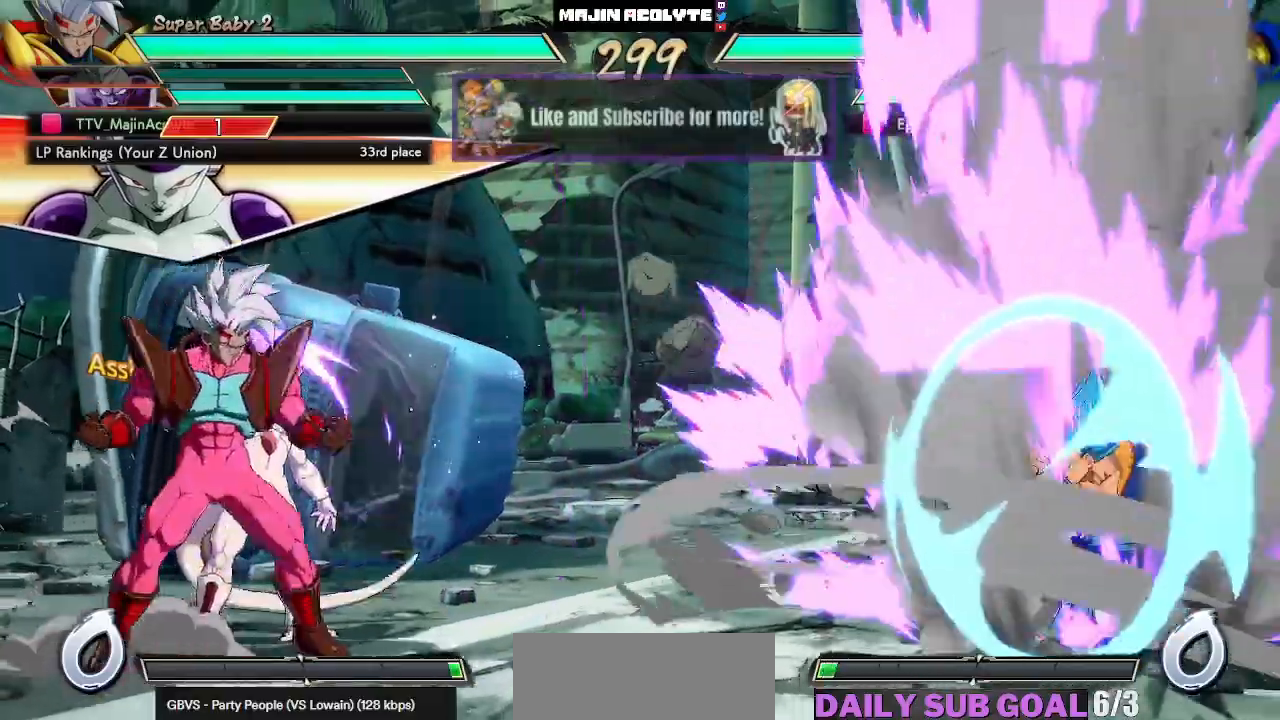
{"dt_ms": 500, "buttons": [], "left_stick": "center", "events": []}
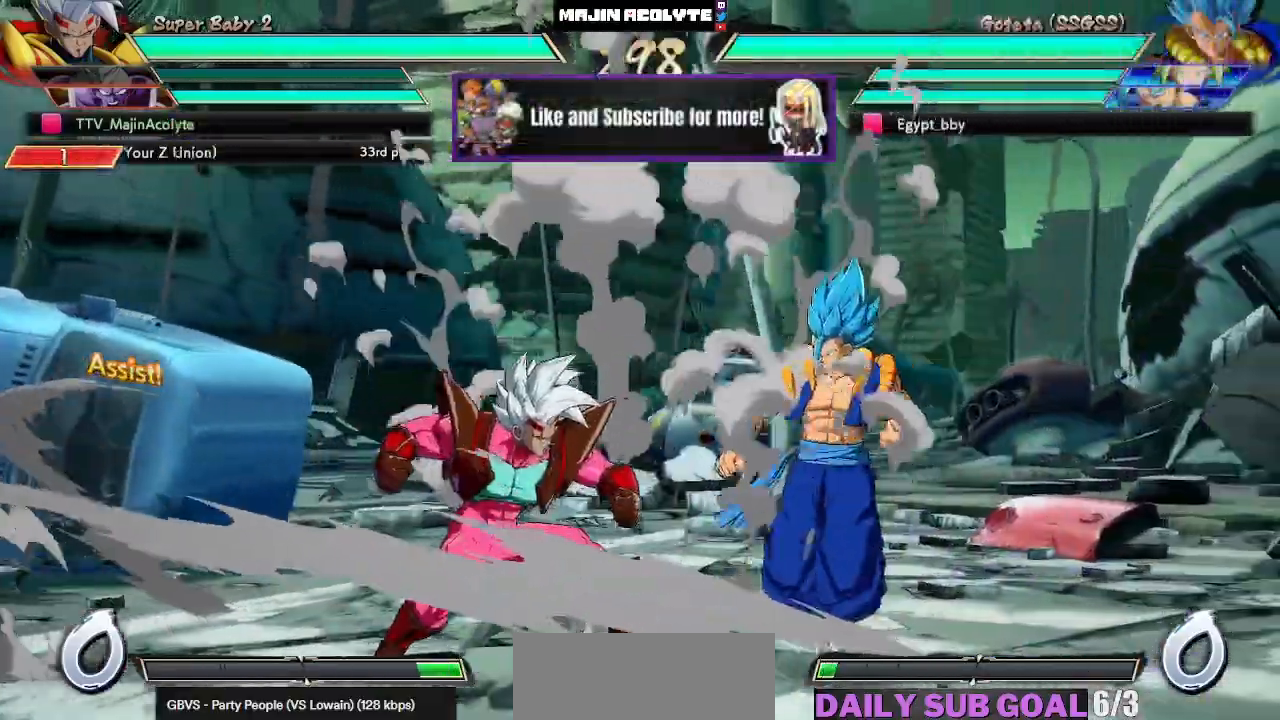
{"dt_ms": 500, "buttons": [], "left_stick": "center", "events": []}
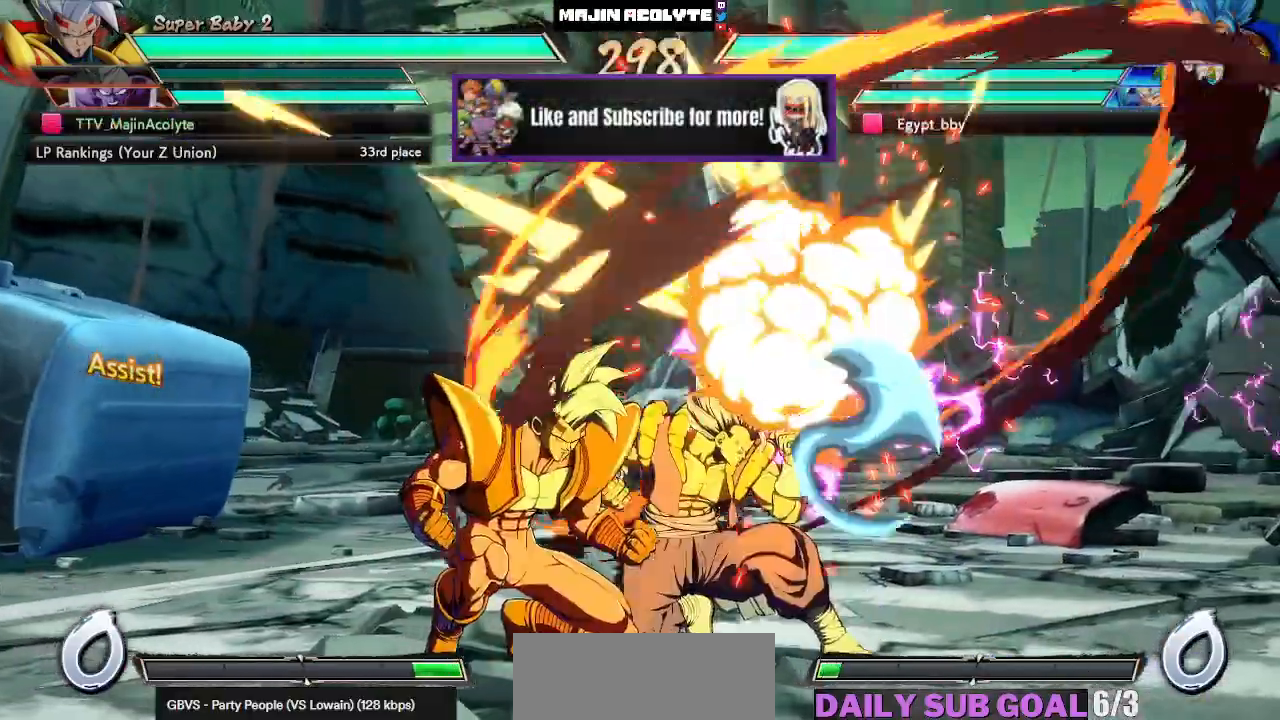
{"dt_ms": 500, "buttons": ["SQUARE"], "left_stick": "center", "events": [[150, "SQUARE", "down"], [267, "SQUARE", "up"], [383, "SQUARE", "down"]]}
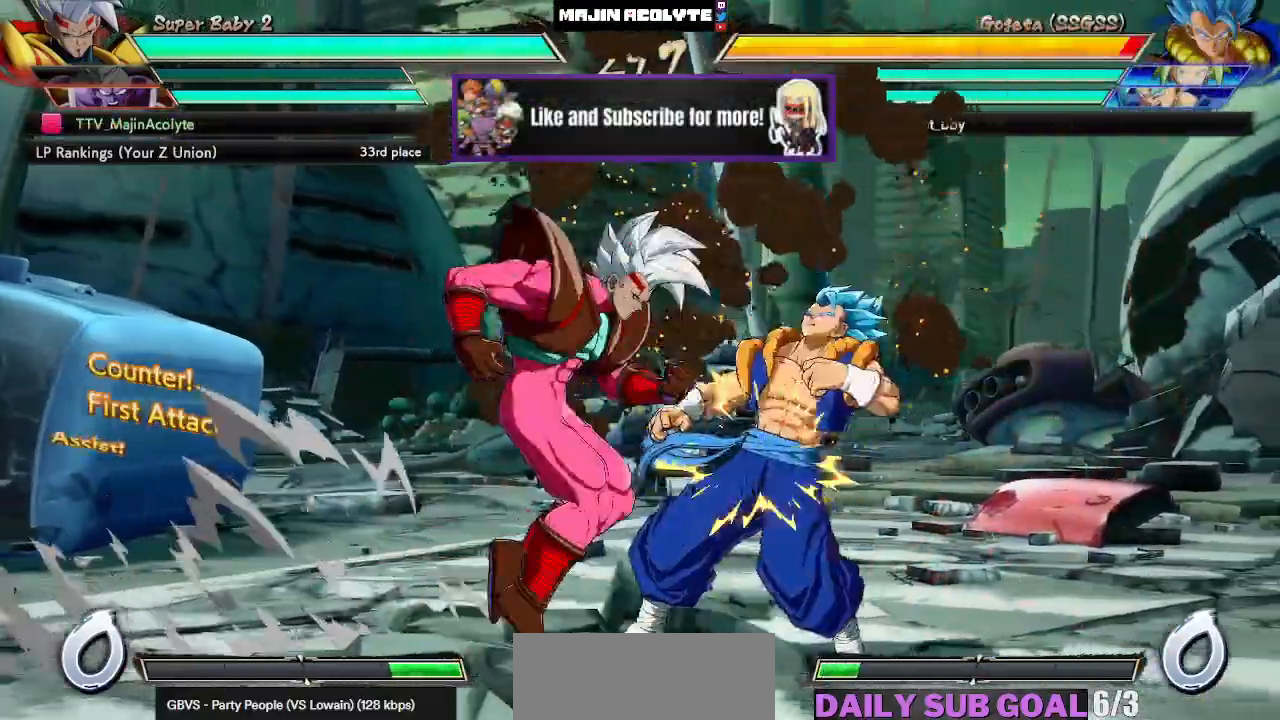
{"dt_ms": 500, "buttons": [], "left_stick": "down"}
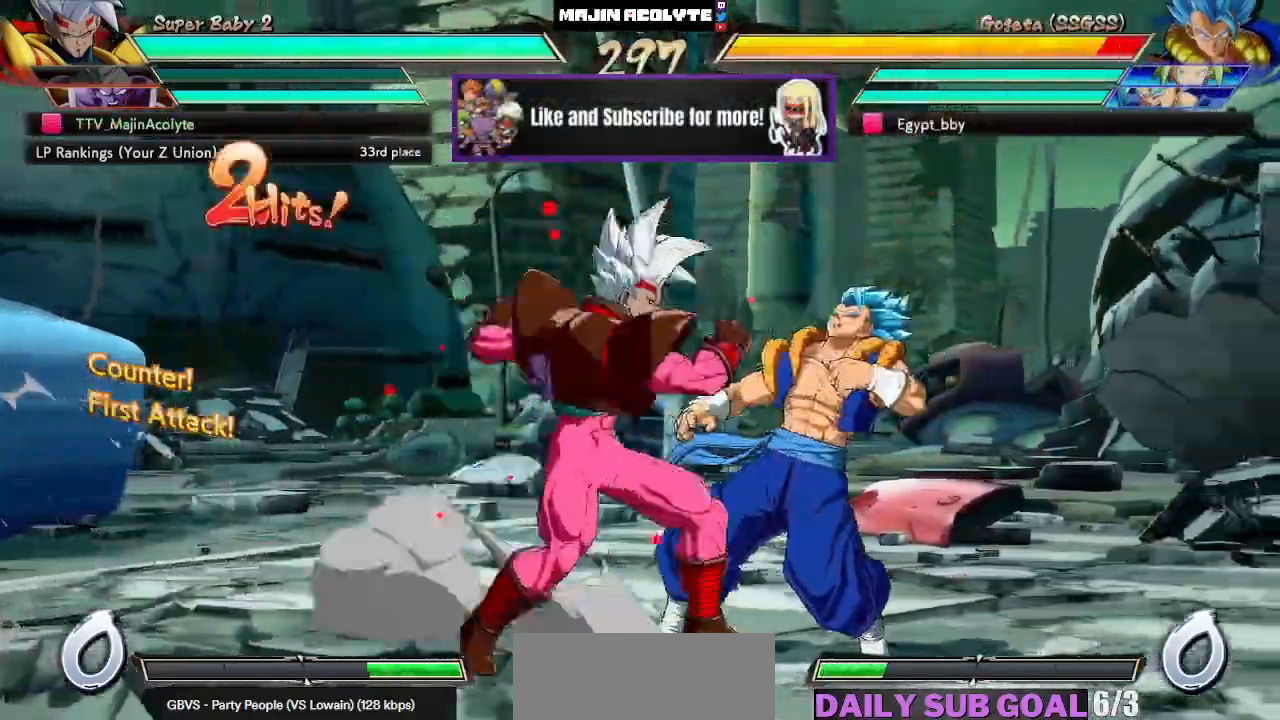
{"dt_ms": 500, "buttons": [], "left_stick": "down-left", "events": [[33, "left_stick", "down-left"], [317, "SQUARE", "down"], [450, "SQUARE", "up"]]}
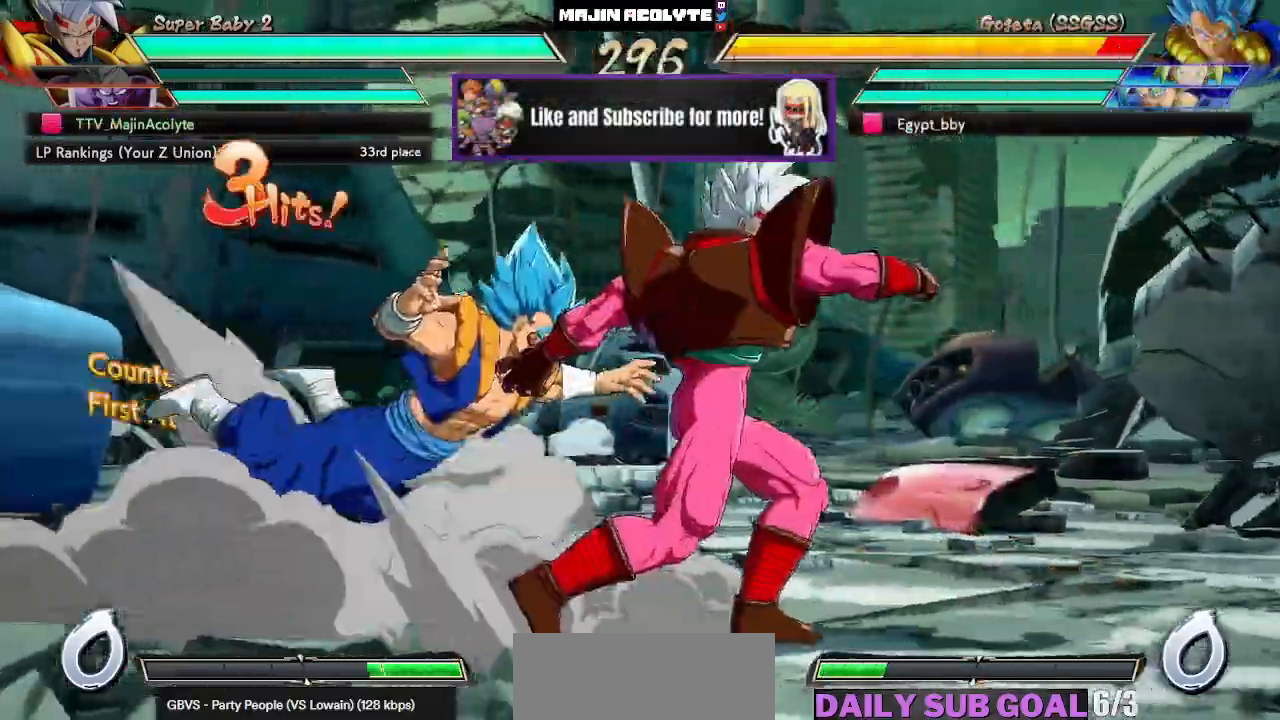
{"dt_ms": 500, "buttons": ["SQUARE"], "left_stick": "left", "events": [[183, "SQUARE", "down"], [283, "left_stick", "left"], [333, "SQUARE", "up"], [417, "SQUARE", "down"]]}
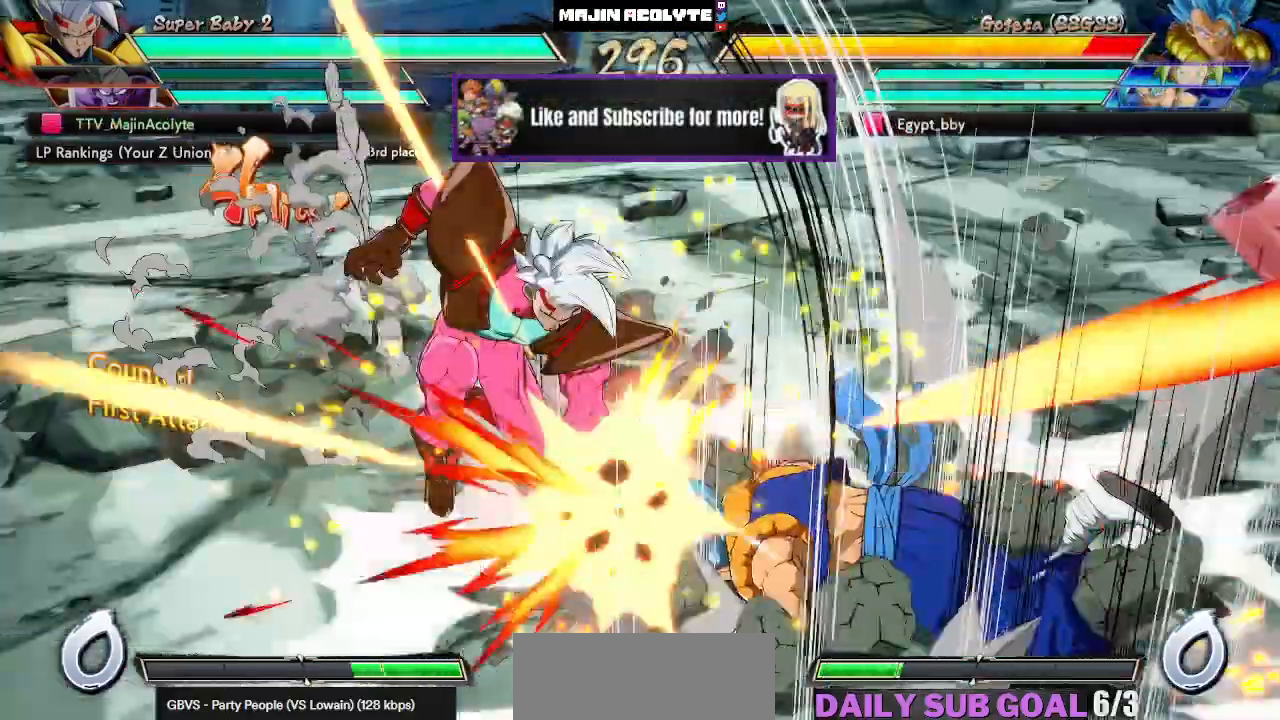
{"dt_ms": 500, "buttons": ["SQUARE"], "left_stick": "left", "events": [[50, "SQUARE", "up"], [200, "SQUARE", "down"], [350, "SQUARE", "up"], [483, "SQUARE", "down"]]}
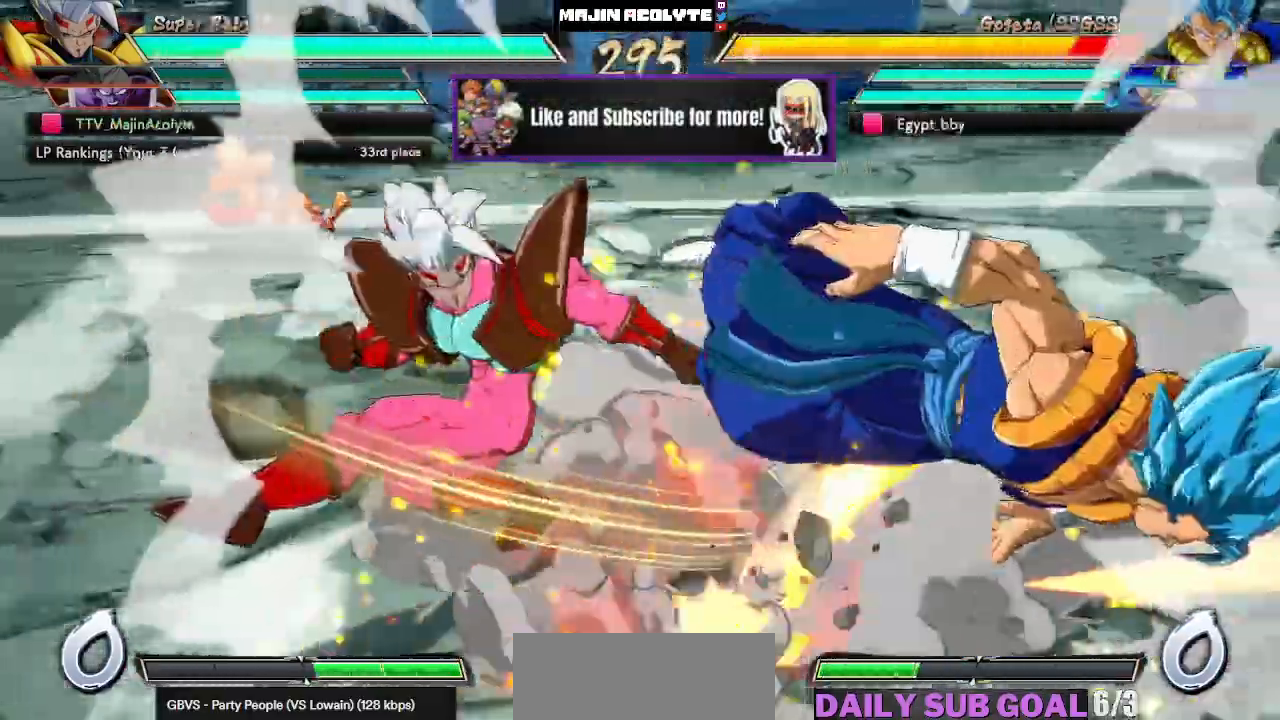
{"dt_ms": 500, "buttons": [], "left_stick": "left", "events": [[150, "SQUARE", "up"], [233, "SQUARE", "down"], [383, "SQUARE", "up"]]}